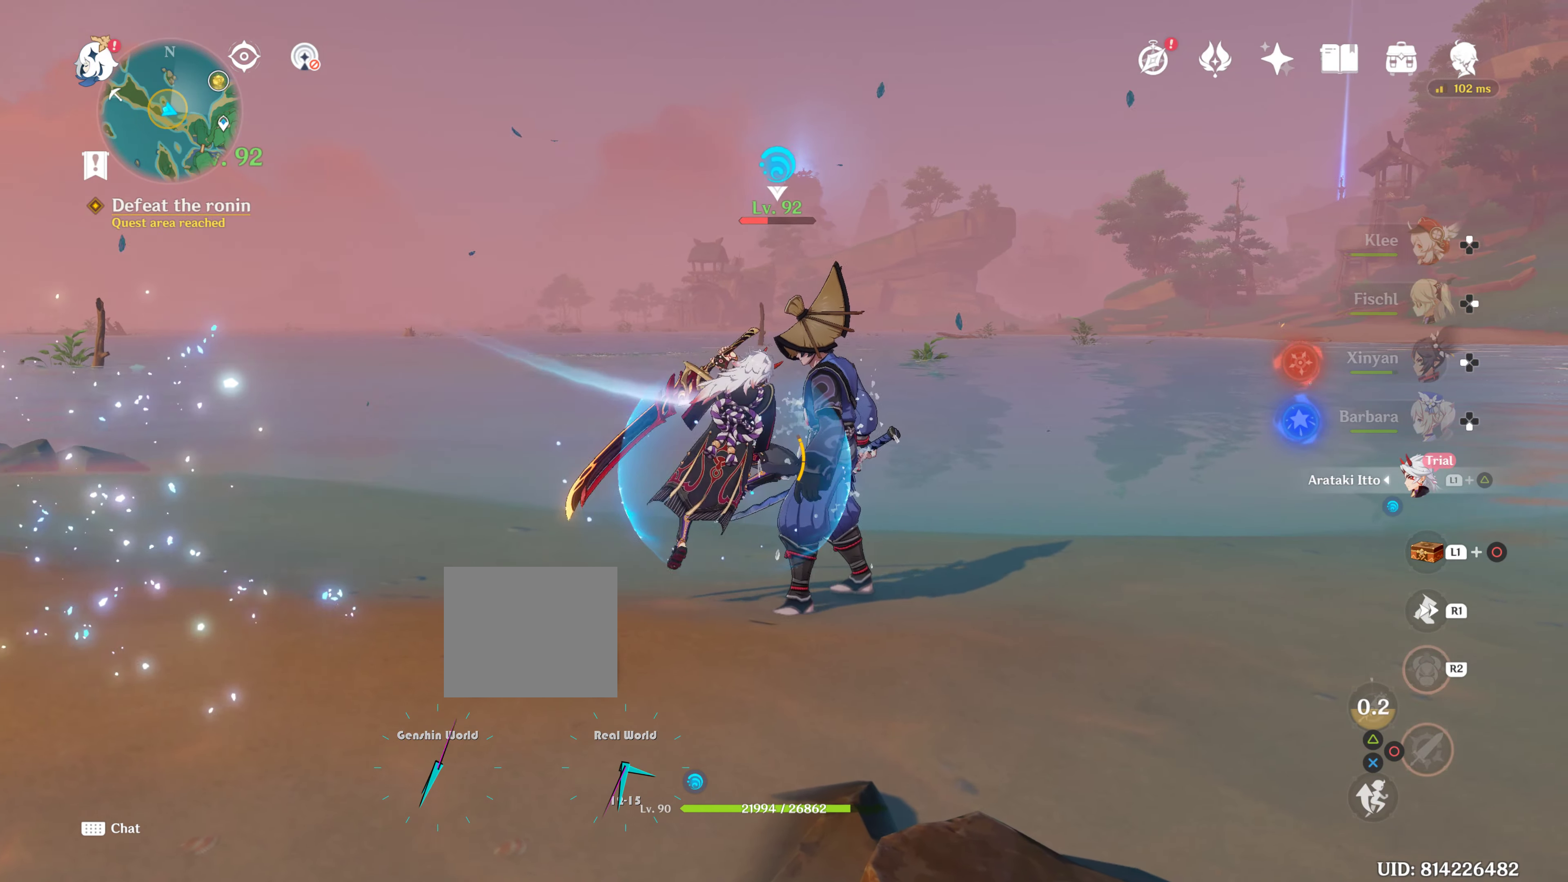
Gameplay with a controller (PlayStation layout); each line is a JSON object with the inputs held at the frame after it. "events" lists button and stick changes between this image and that frame as [ms after this image, input, new state], when the widget could be followed in between. Not read: L3 R3.
{"buttons": ["CIRCLE", "R2"], "left_stick": "up-right", "right_stick": "center", "events": [[483, "R2", "down"]]}
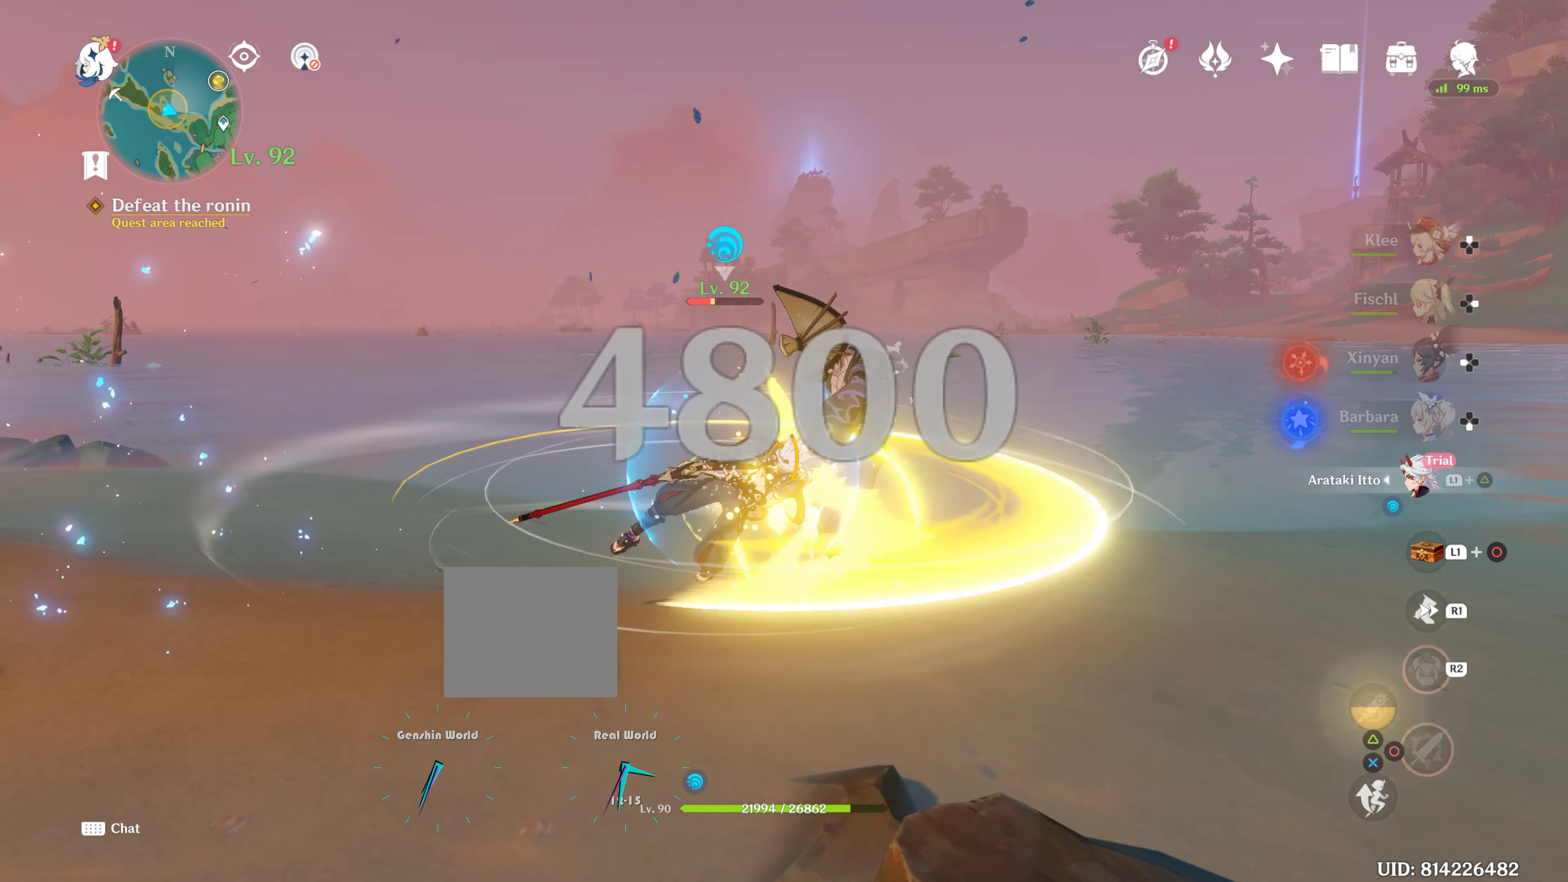
{"buttons": ["CIRCLE"], "left_stick": "up-right", "right_stick": "center", "events": [[17, "R2", "up"], [33, "R2", "down"], [483, "R2", "up"]]}
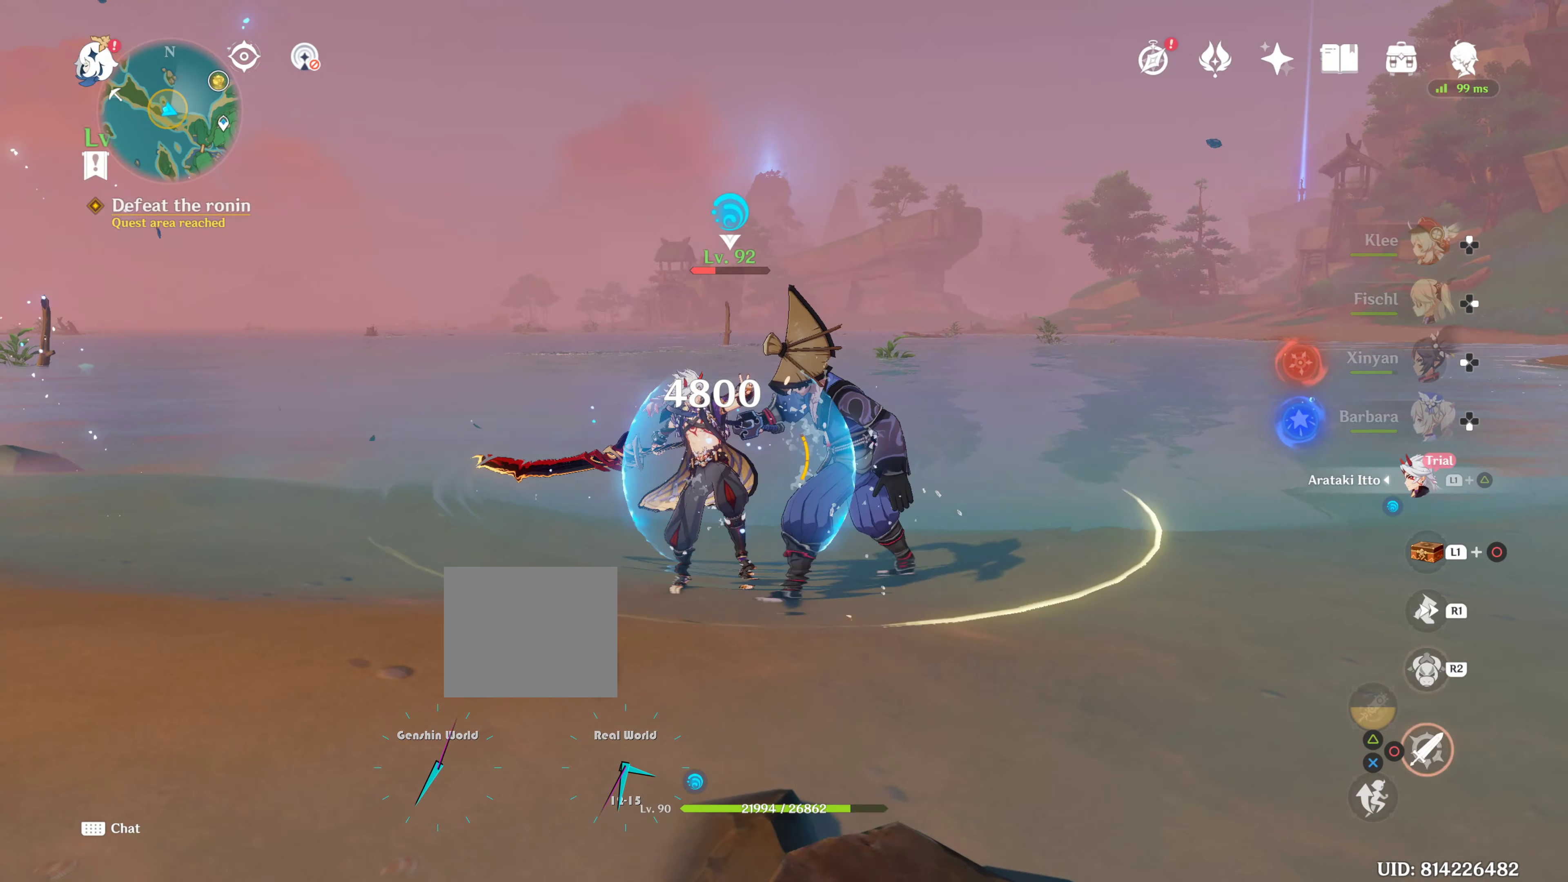
{"buttons": ["CIRCLE"], "left_stick": "up-right", "right_stick": "center", "events": [[67, "CIRCLE", "up"], [267, "CIRCLE", "down"], [417, "CIRCLE", "up"], [483, "CIRCLE", "down"]]}
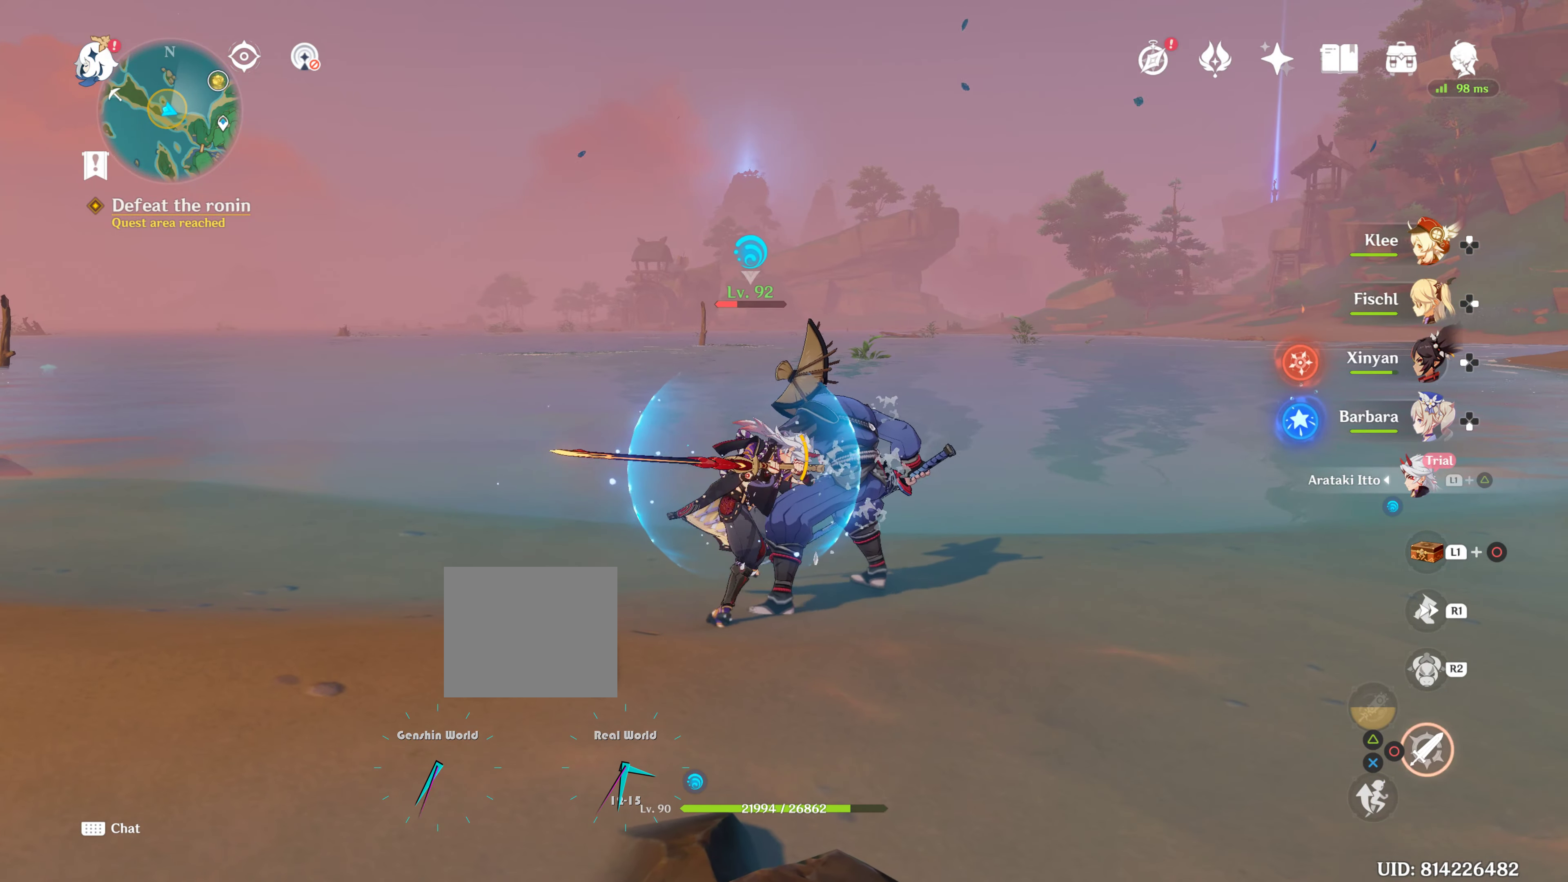
{"buttons": [], "left_stick": "up-right", "right_stick": "center", "events": [[150, "CIRCLE", "up"], [317, "CIRCLE", "down"], [434, "CIRCLE", "up"]]}
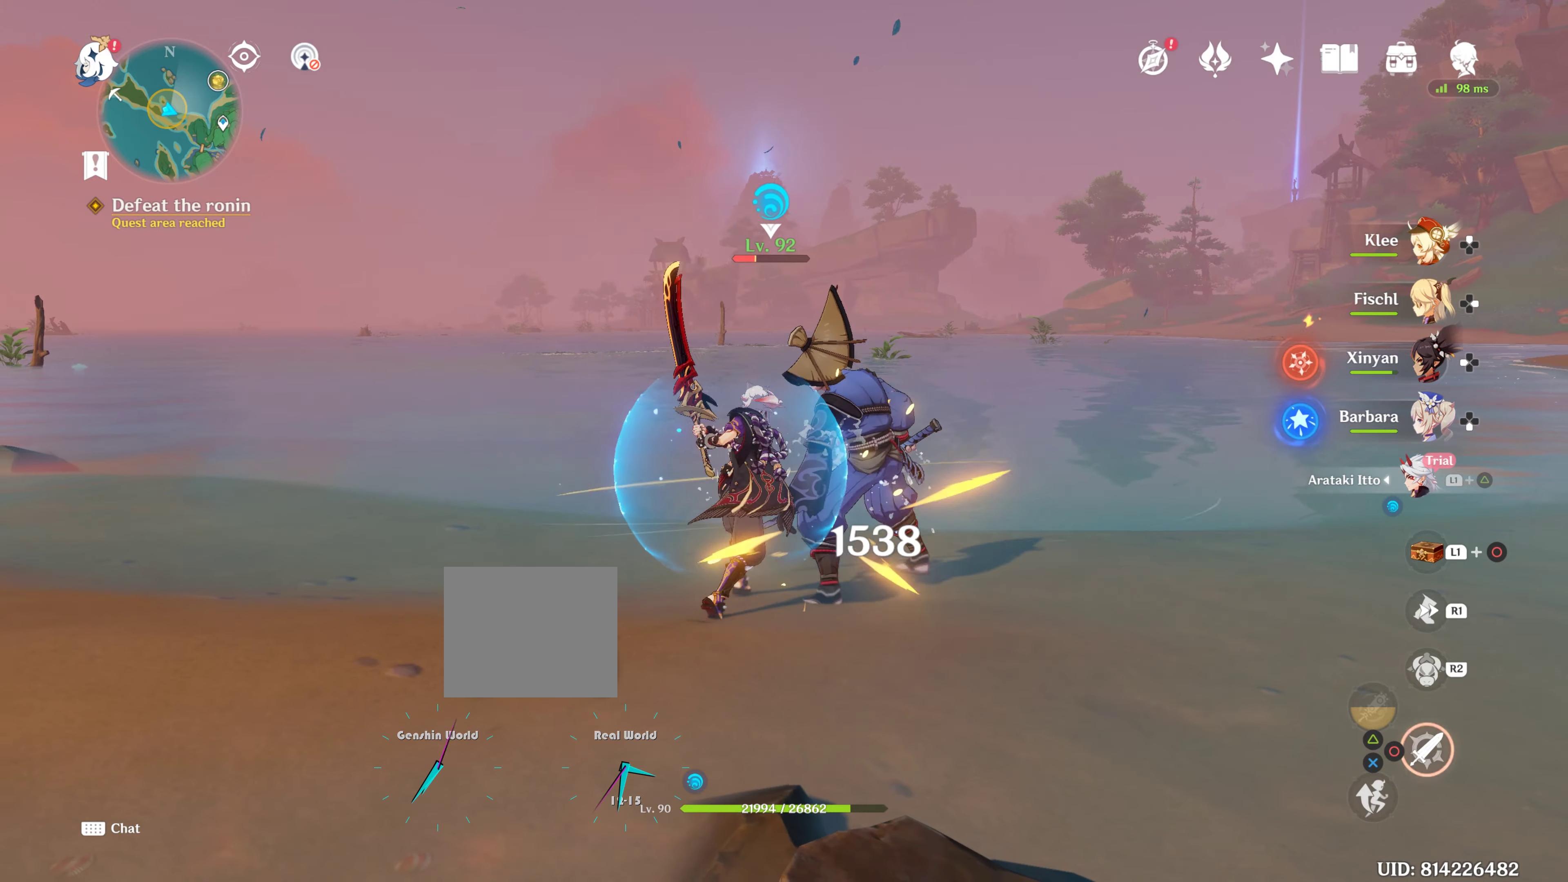
{"buttons": ["CIRCLE"], "left_stick": "up-right", "right_stick": "center", "events": [[100, "CIRCLE", "down"], [184, "CIRCLE", "up"], [417, "CIRCLE", "down"]]}
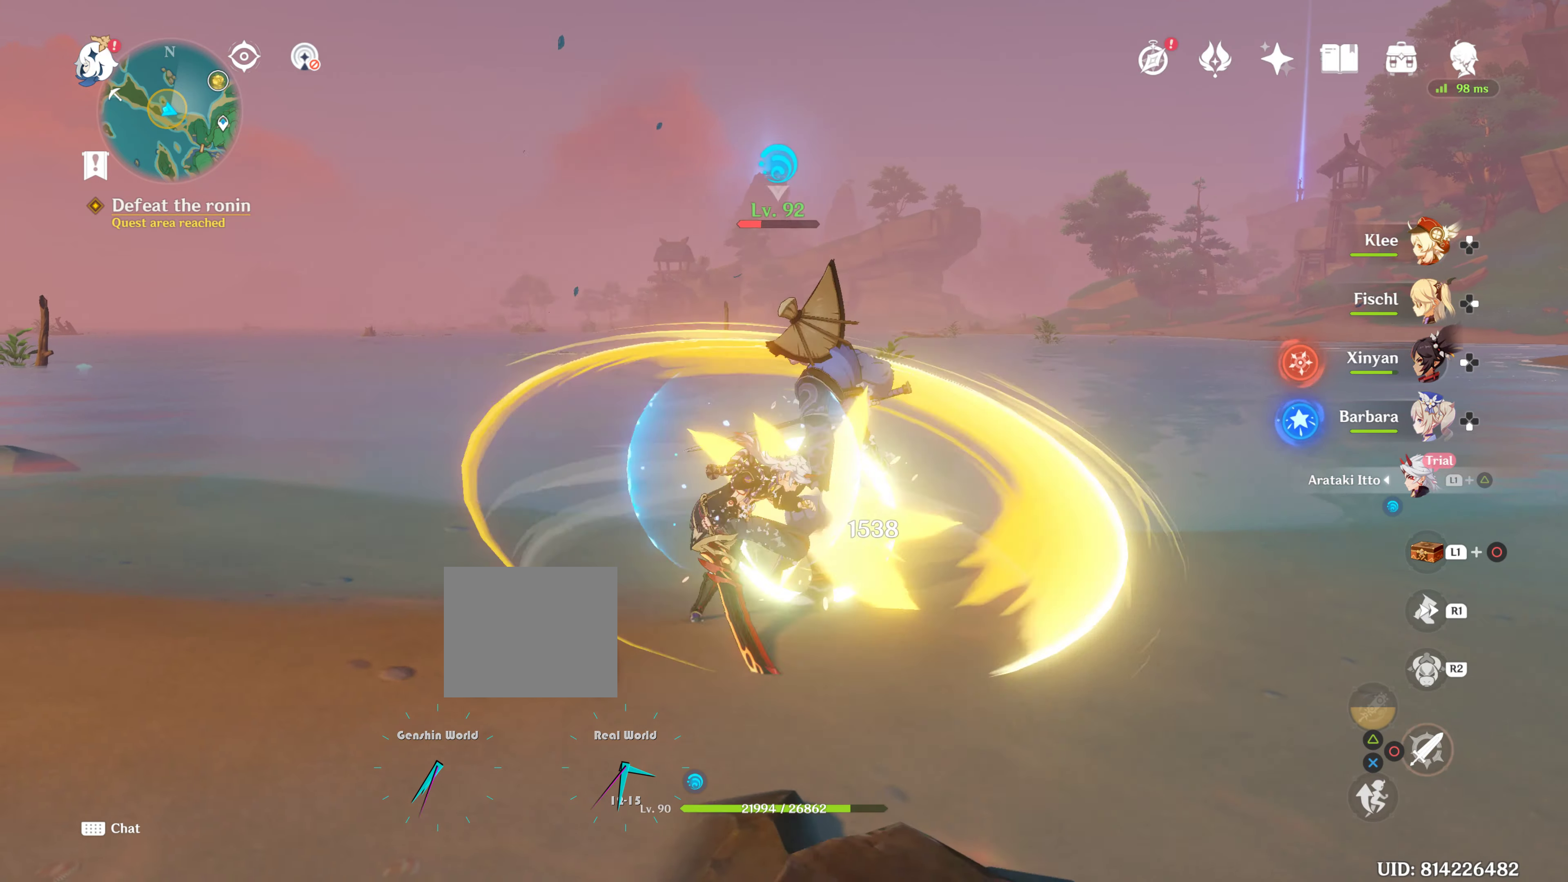
{"buttons": [], "left_stick": "up-right", "right_stick": "center", "events": [[34, "CIRCLE", "up"], [350, "R2", "down"], [434, "R2", "up"]]}
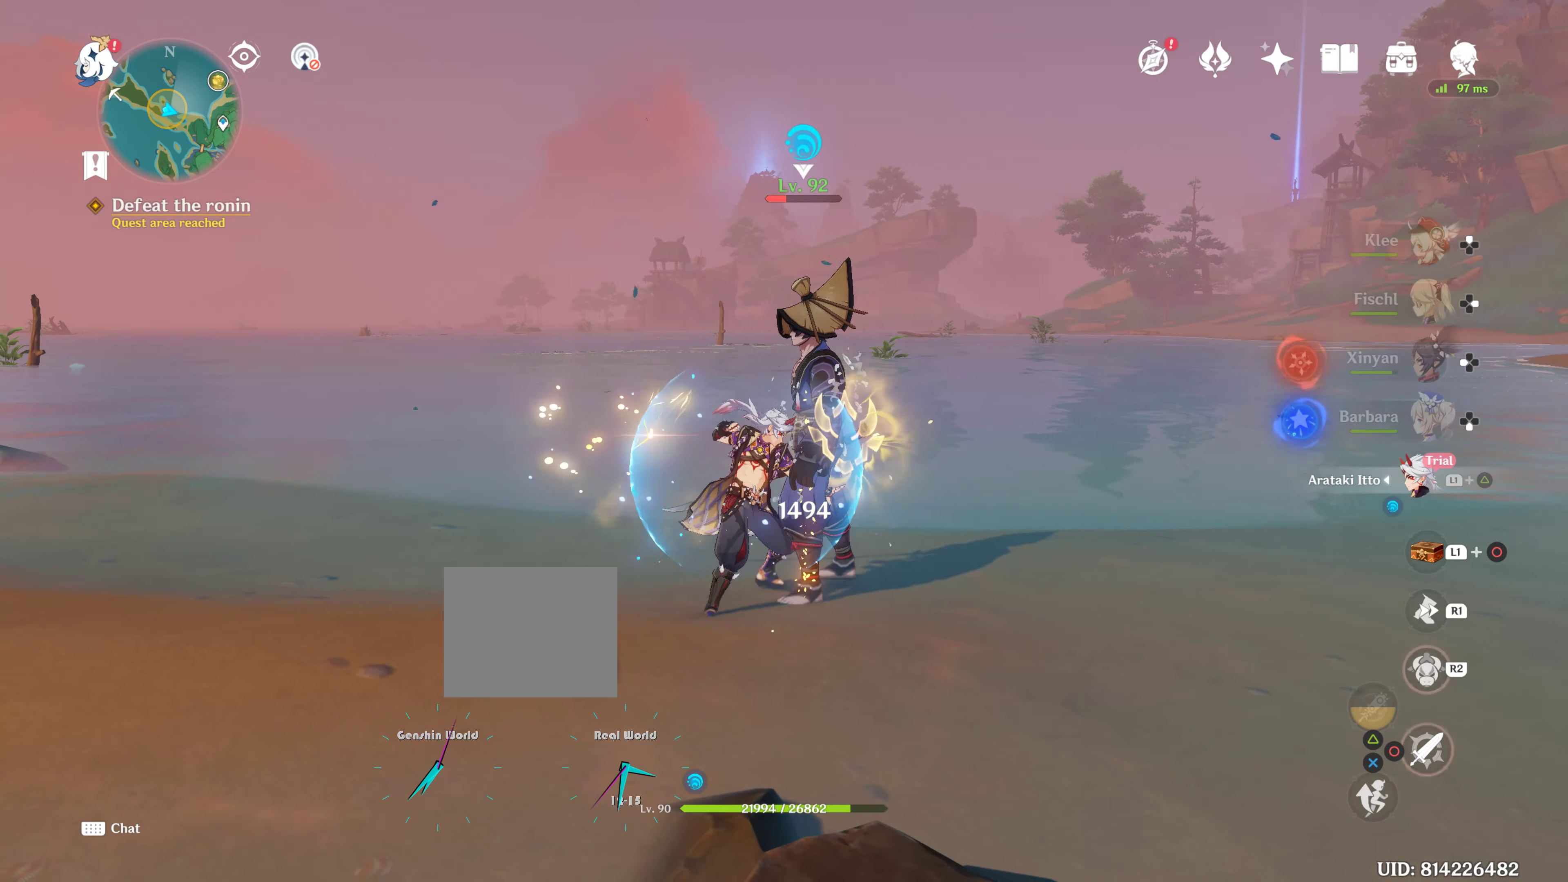
{"buttons": ["R2"], "left_stick": "right", "right_stick": "center", "events": [[100, "R2", "down"], [167, "R2", "up"], [167, "left_stick", "right"], [234, "R2", "down"], [350, "R2", "up"], [400, "R2", "down"]]}
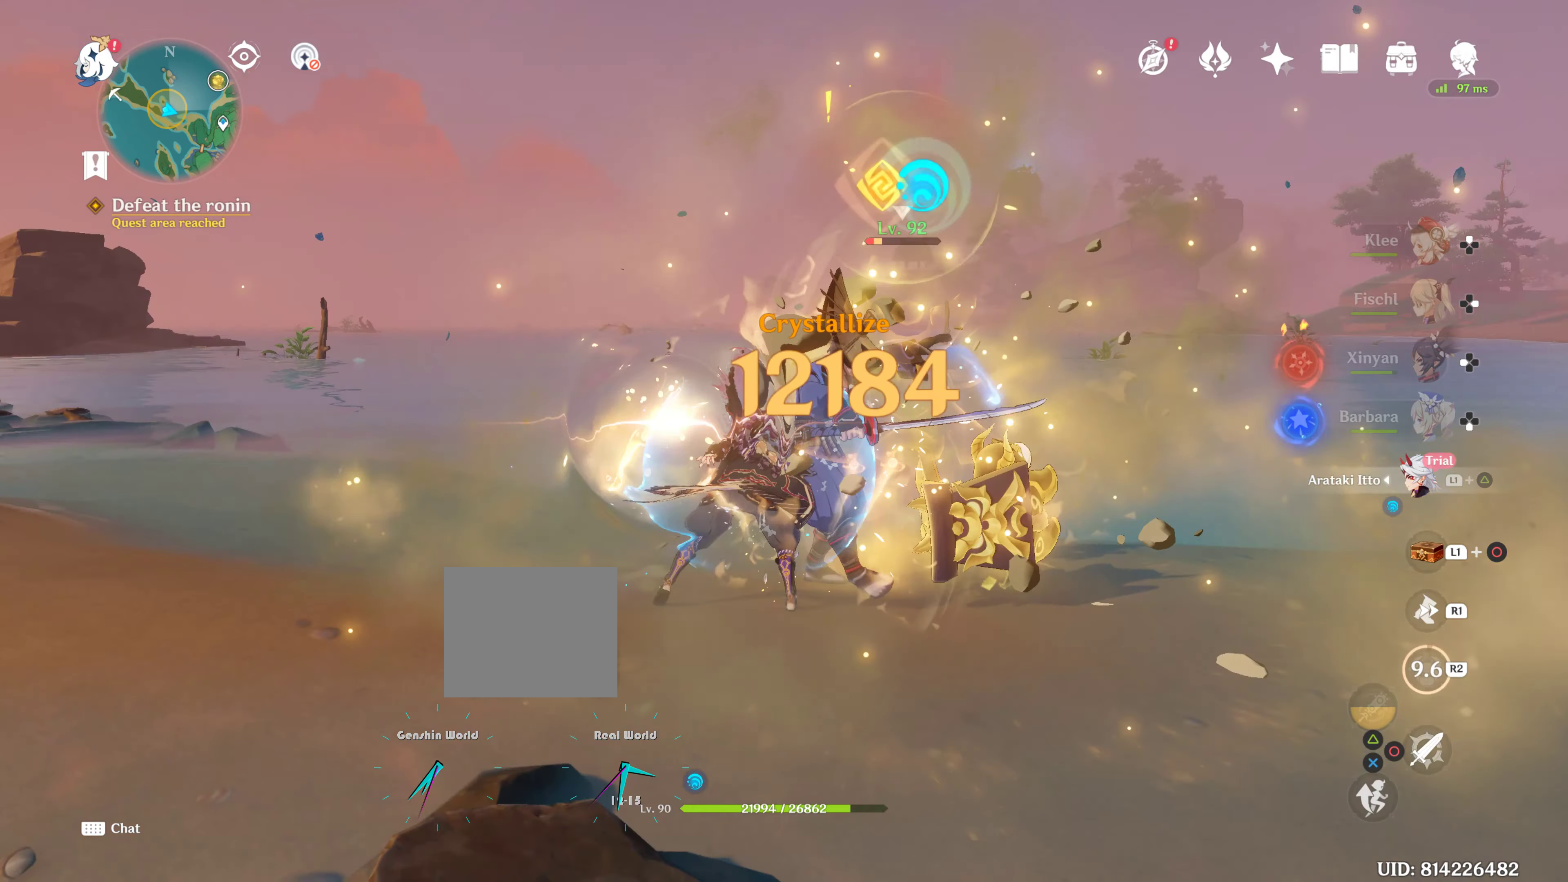
{"buttons": ["CIRCLE"], "left_stick": "up-right", "right_stick": "center", "events": [[50, "R2", "up"], [267, "CIRCLE", "down"], [267, "left_stick", "up-right"]]}
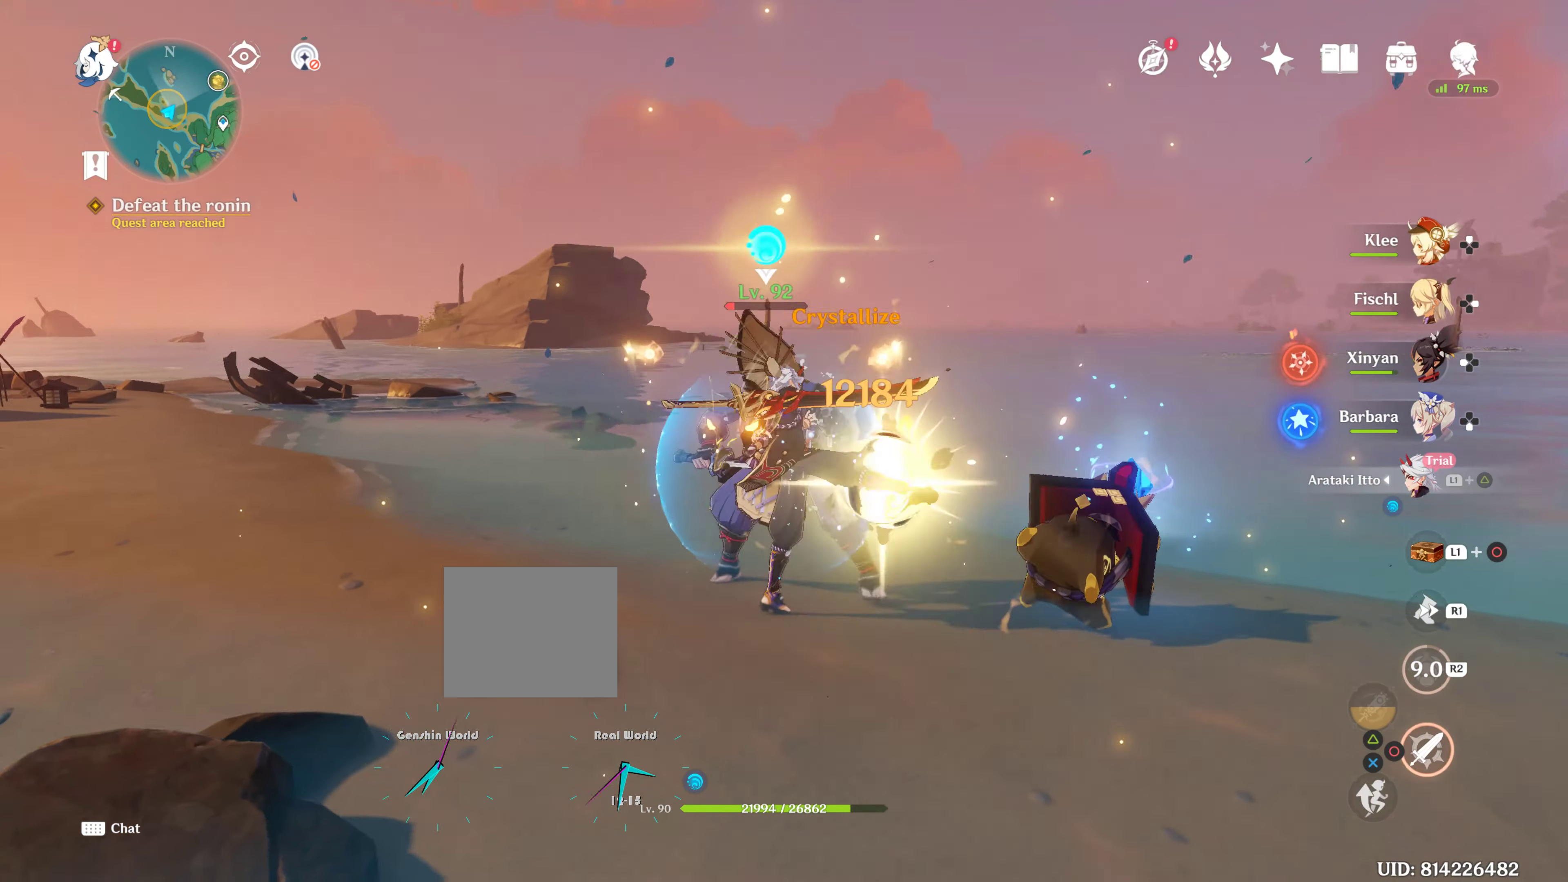
{"buttons": ["CIRCLE"], "left_stick": "up-right", "right_stick": "center", "events": []}
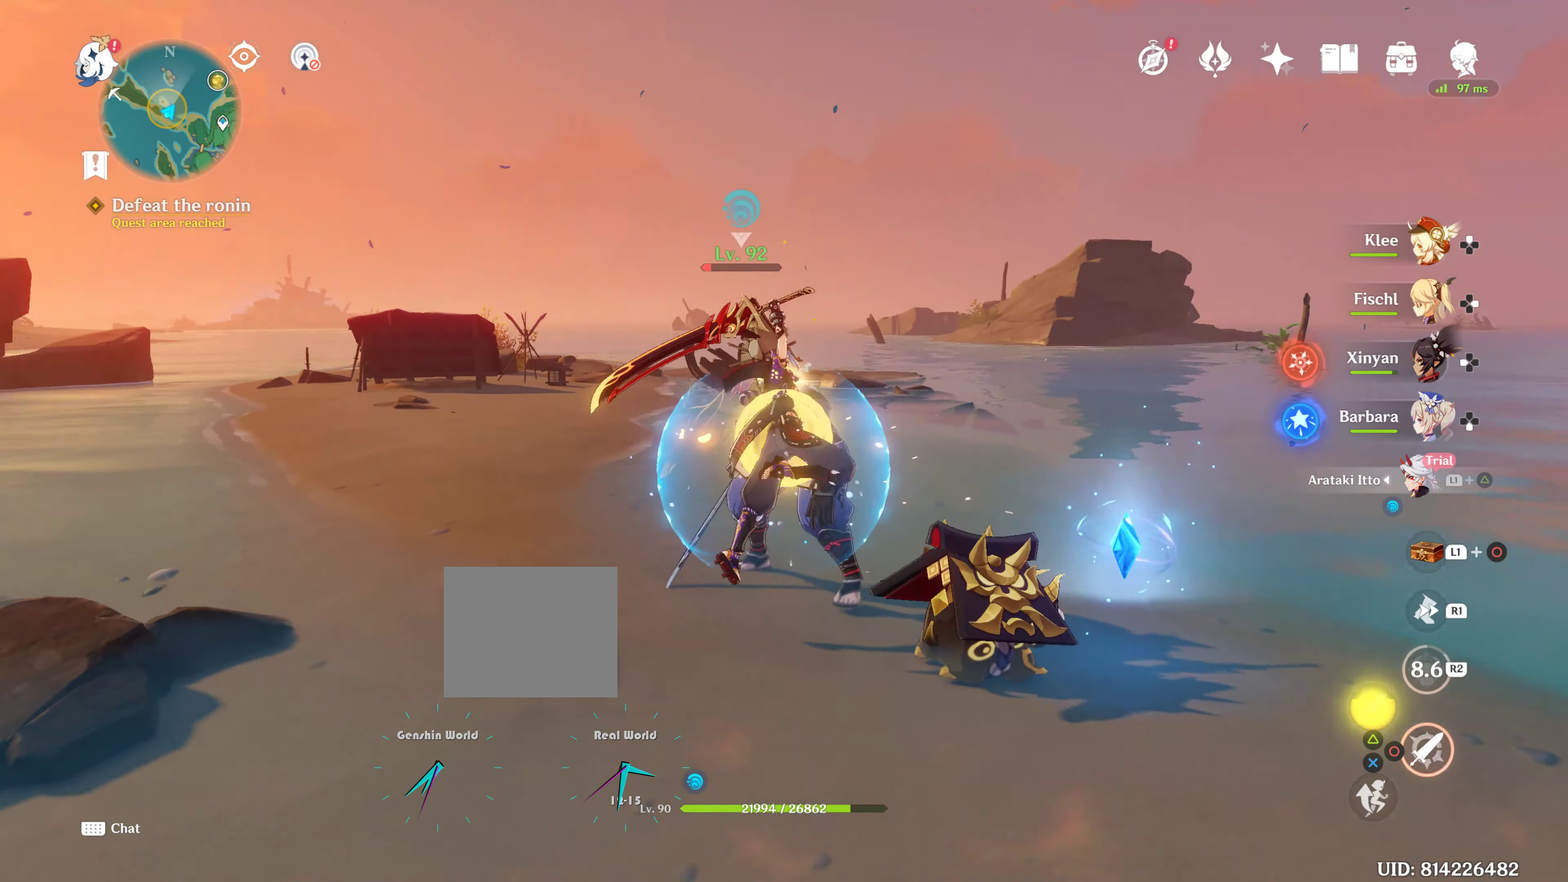
{"buttons": ["CIRCLE"], "left_stick": "up", "right_stick": "center", "events": [[300, "left_stick", "up"]]}
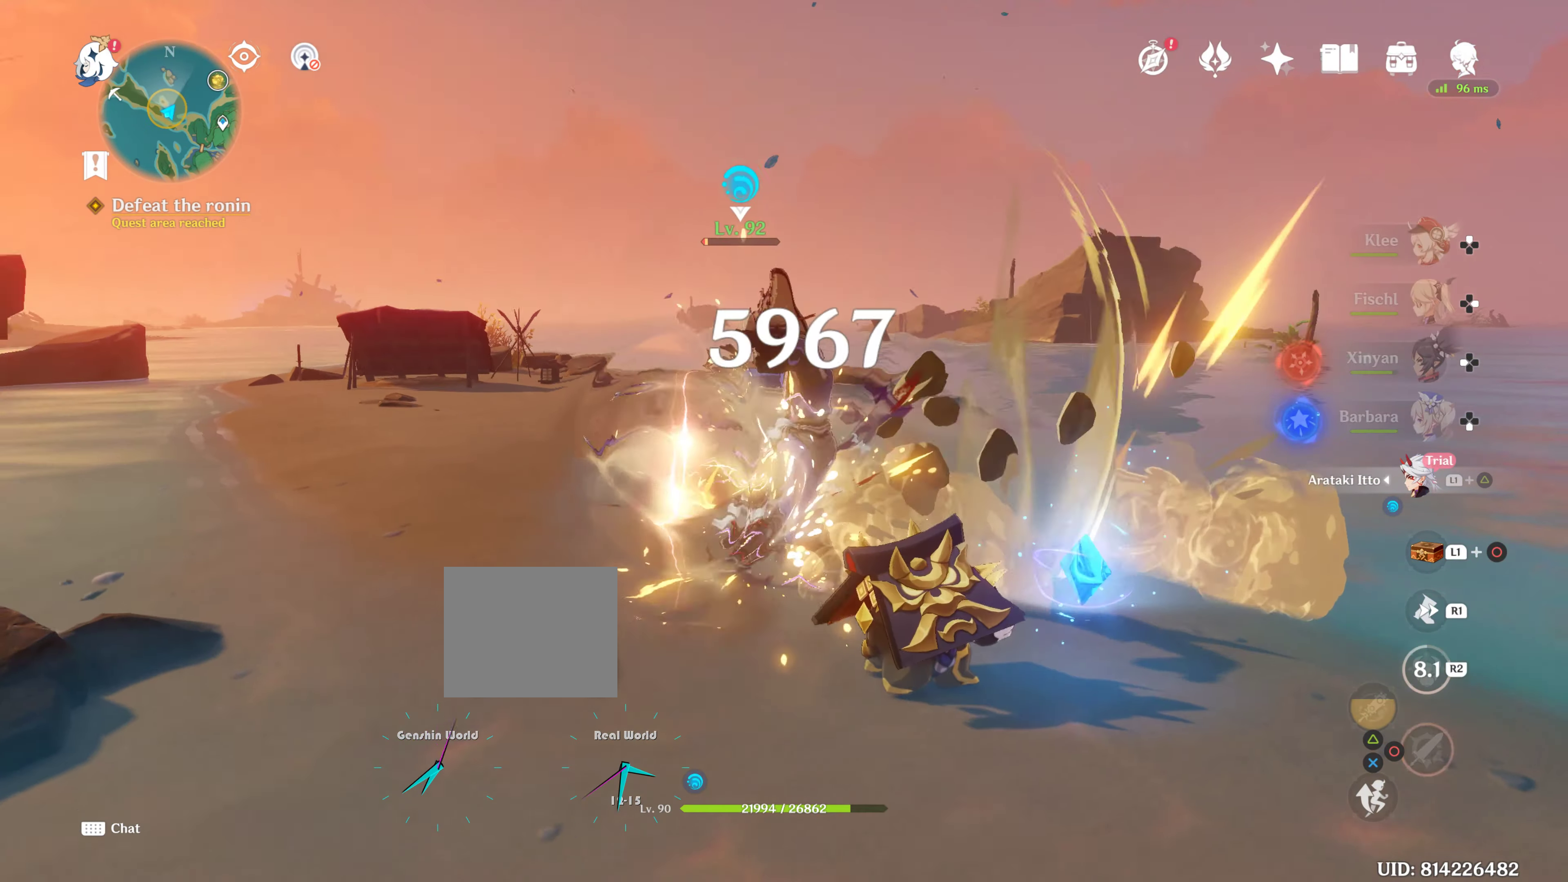
{"buttons": [], "left_stick": "up", "right_stick": "center", "events": [[34, "left_stick", "up-left"], [450, "CIRCLE", "up"], [484, "left_stick", "up"]]}
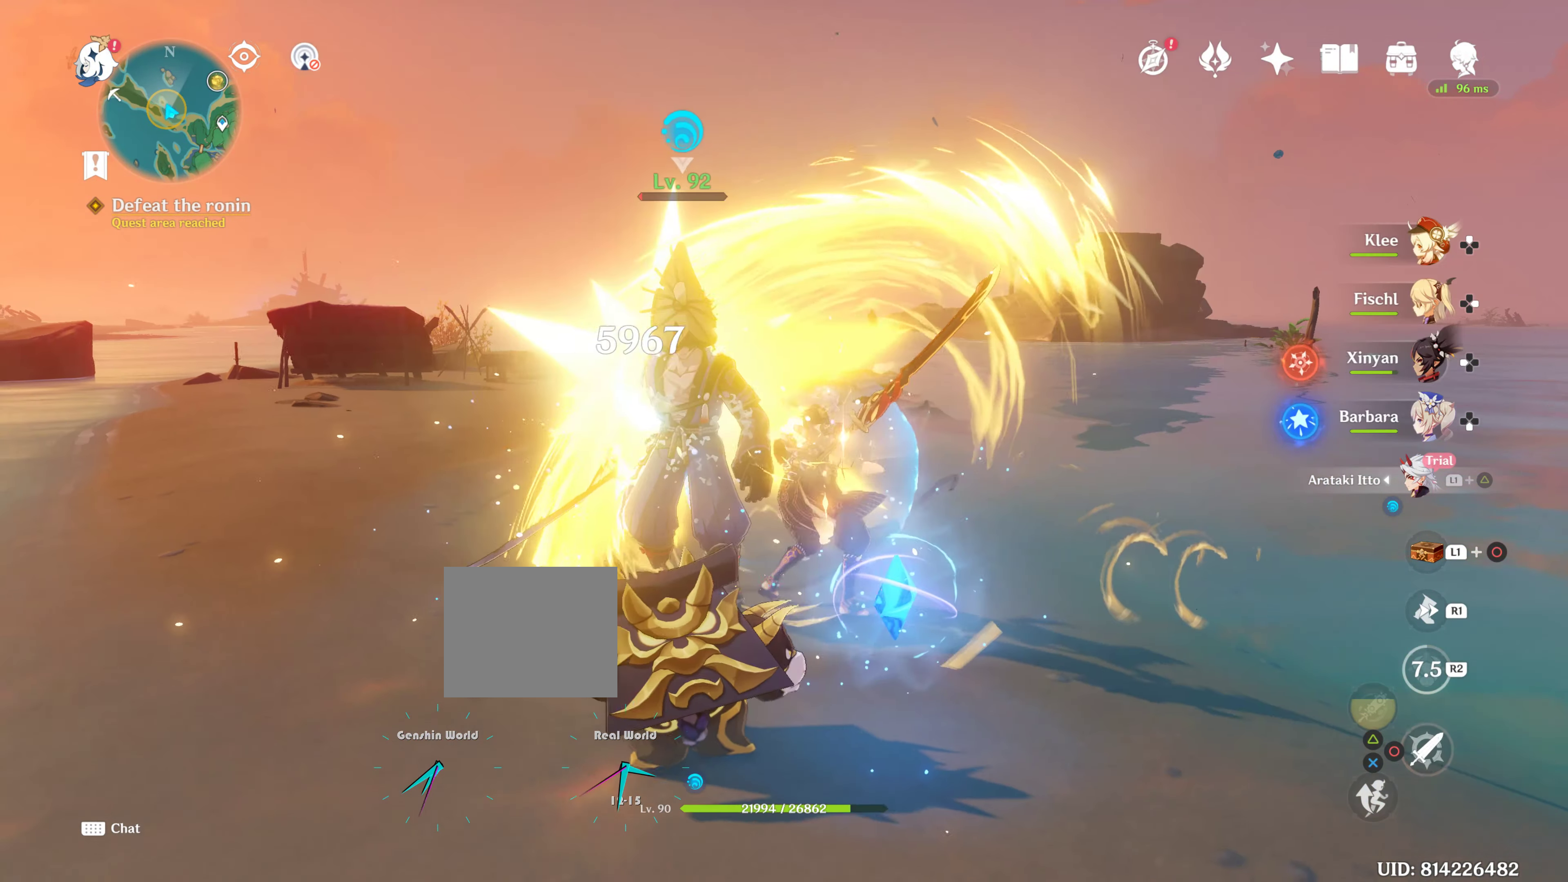
{"buttons": ["CIRCLE"], "left_stick": "down-left", "right_stick": "center", "events": [[67, "CIRCLE", "down"], [134, "left_stick", "down-left"], [334, "CIRCLE", "up"], [350, "CIRCLE", "down"]]}
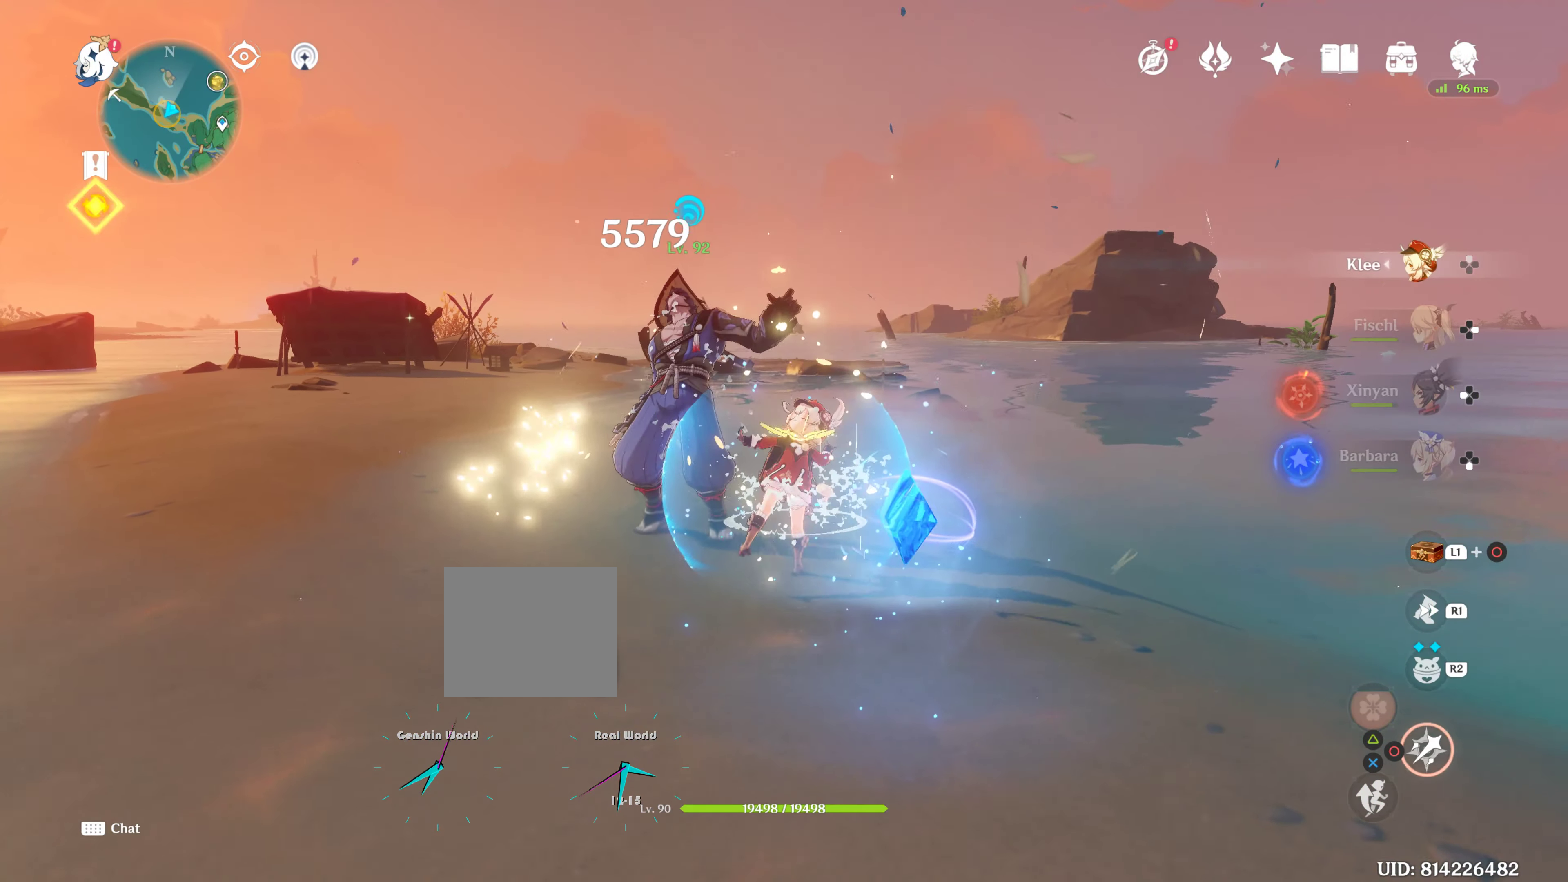
{"buttons": [], "left_stick": "center", "right_stick": "center", "events": [[484, "CIRCLE", "up"], [500, "left_stick", "center"]]}
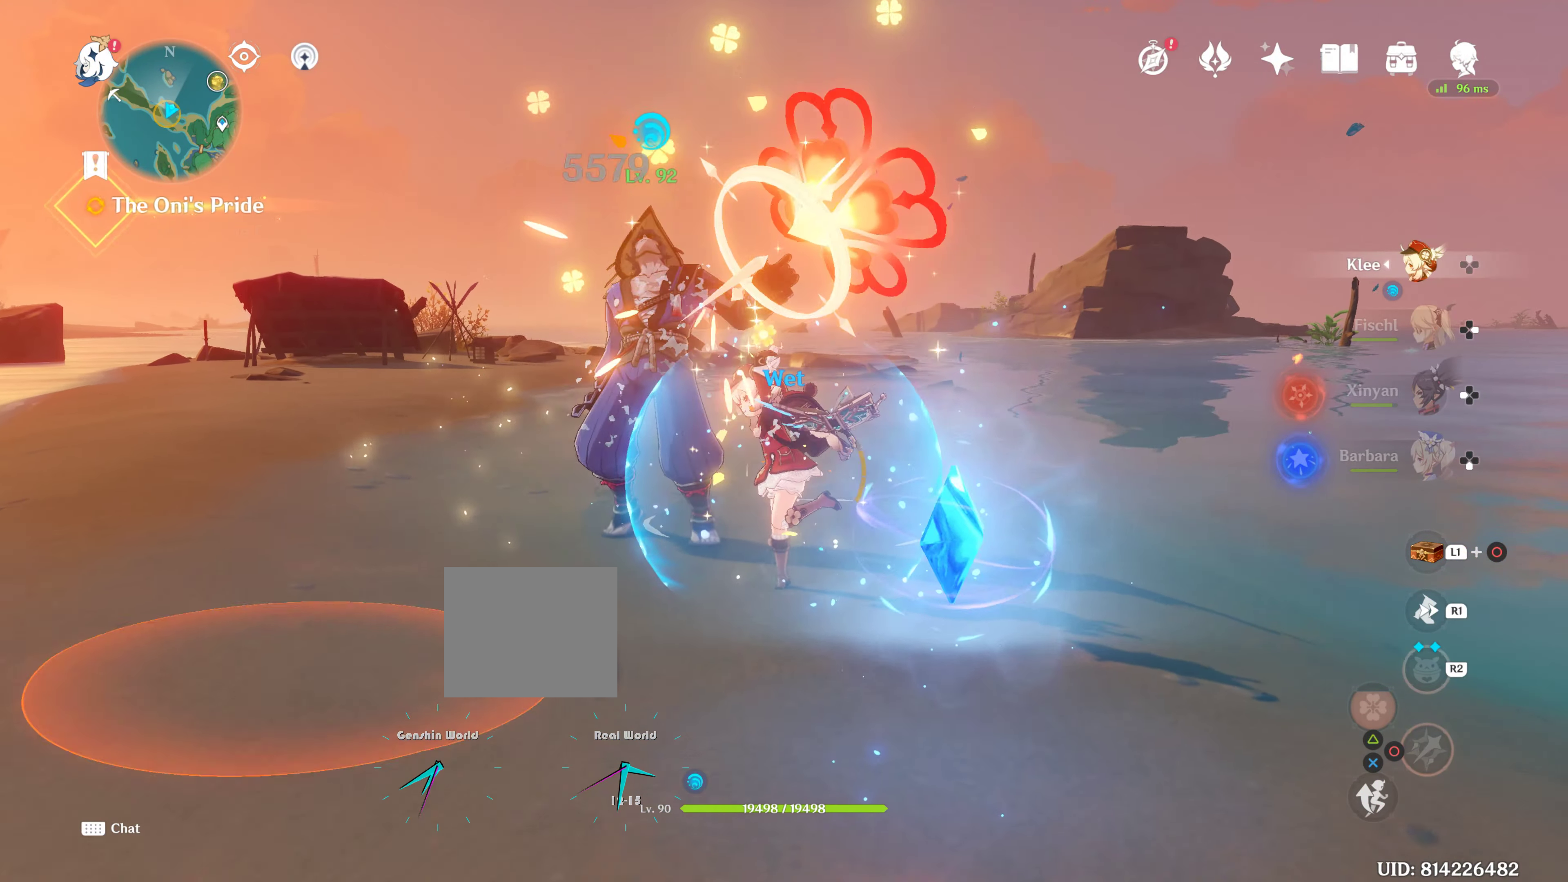
{"buttons": [], "left_stick": "down-left", "right_stick": "center", "events": [[450, "left_stick", "down-left"]]}
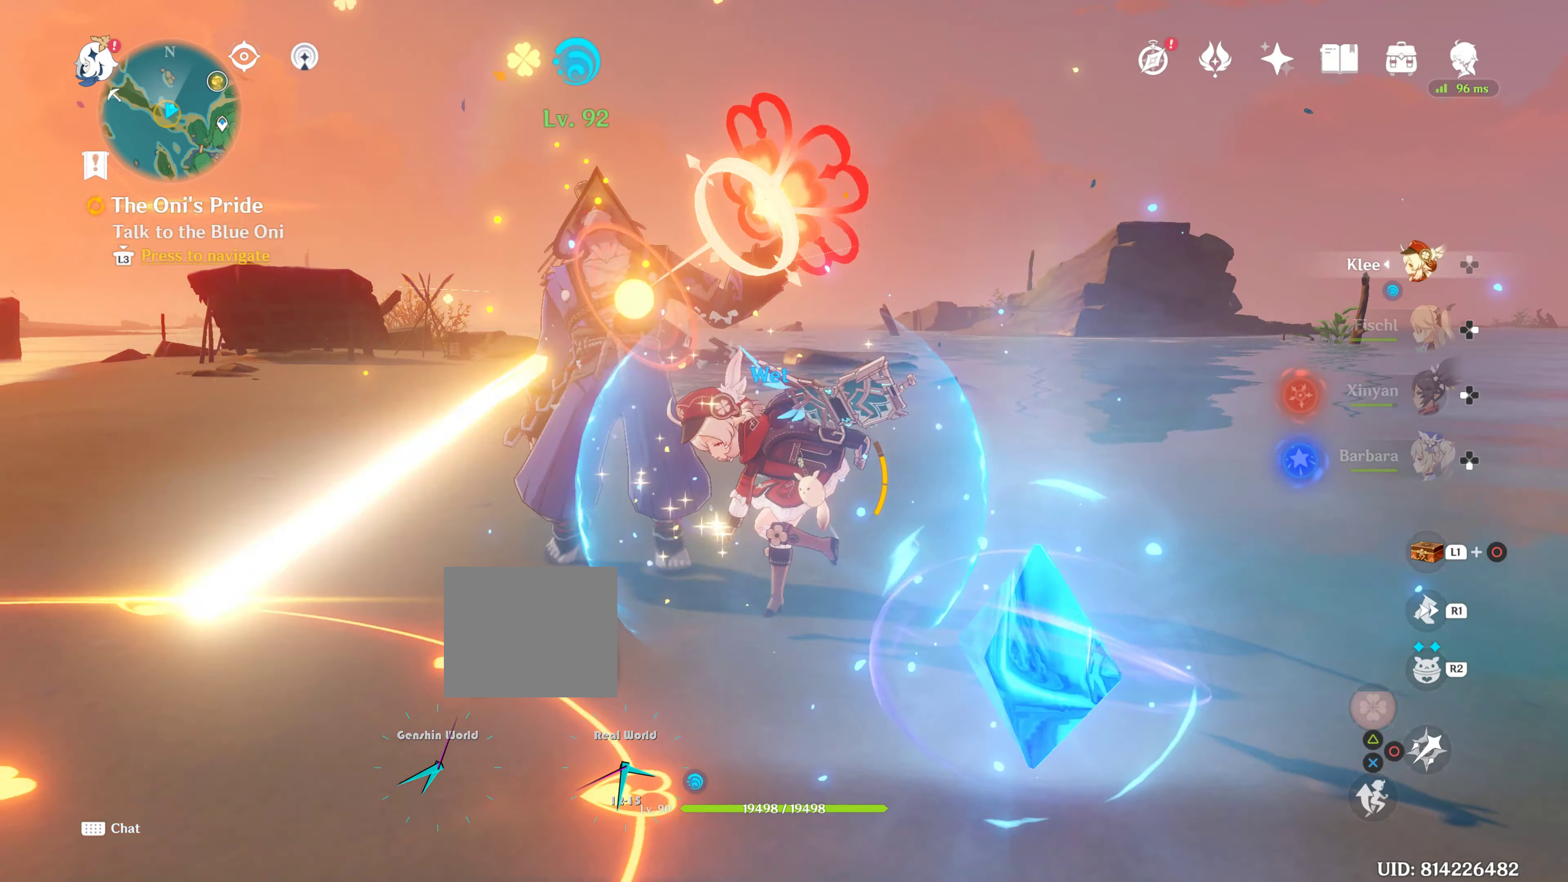
{"buttons": [], "left_stick": "down-left", "right_stick": "center", "events": []}
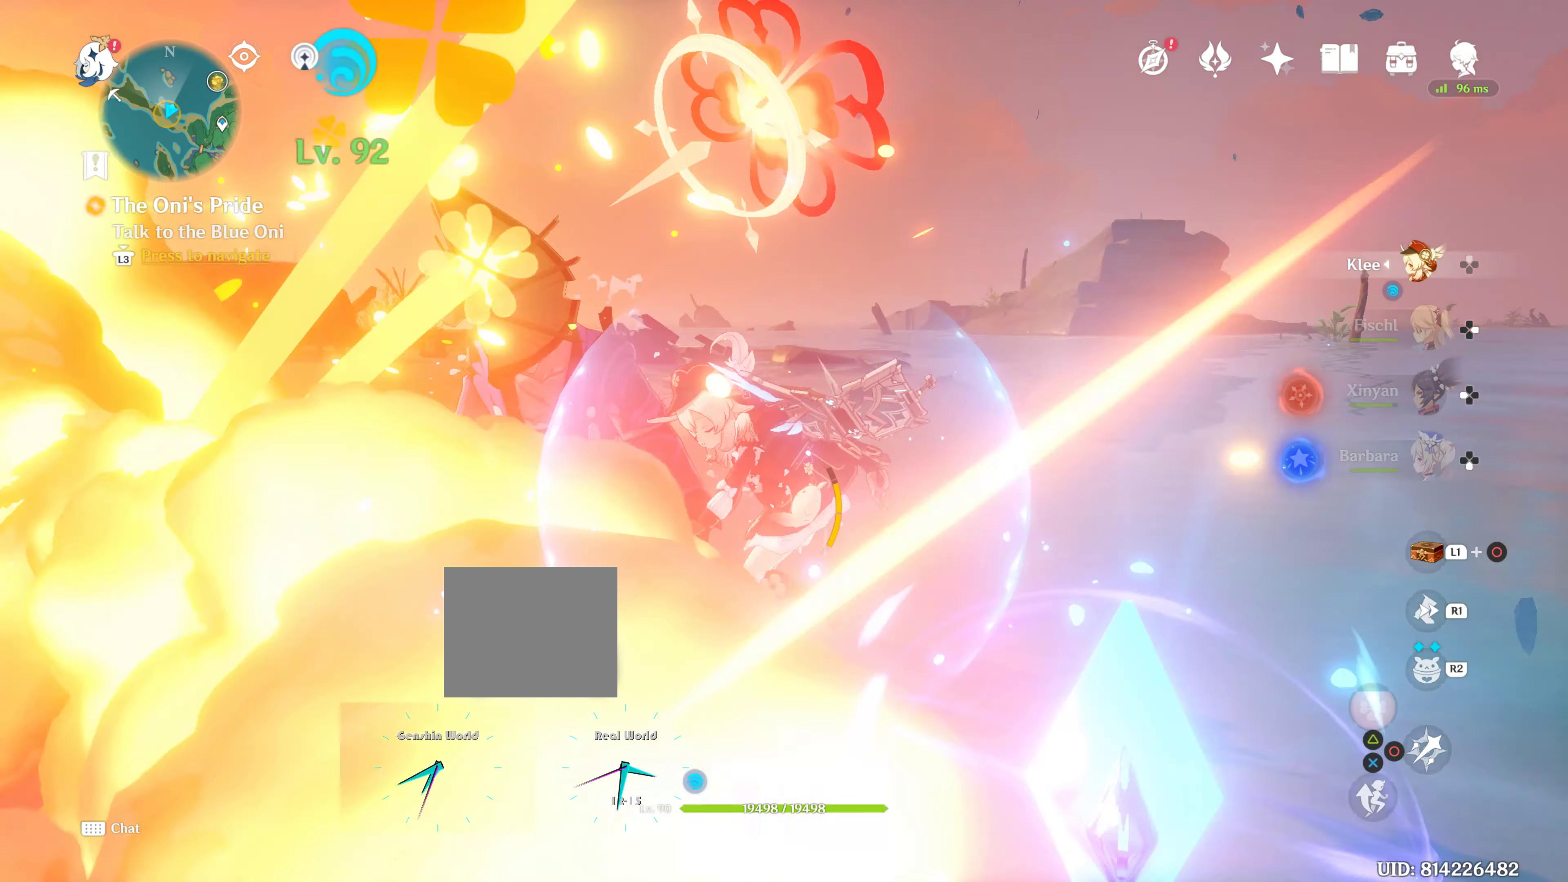
{"buttons": [], "left_stick": "down-left", "right_stick": "center", "events": [[166, "left_stick", "center"], [266, "left_stick", "down-left"]]}
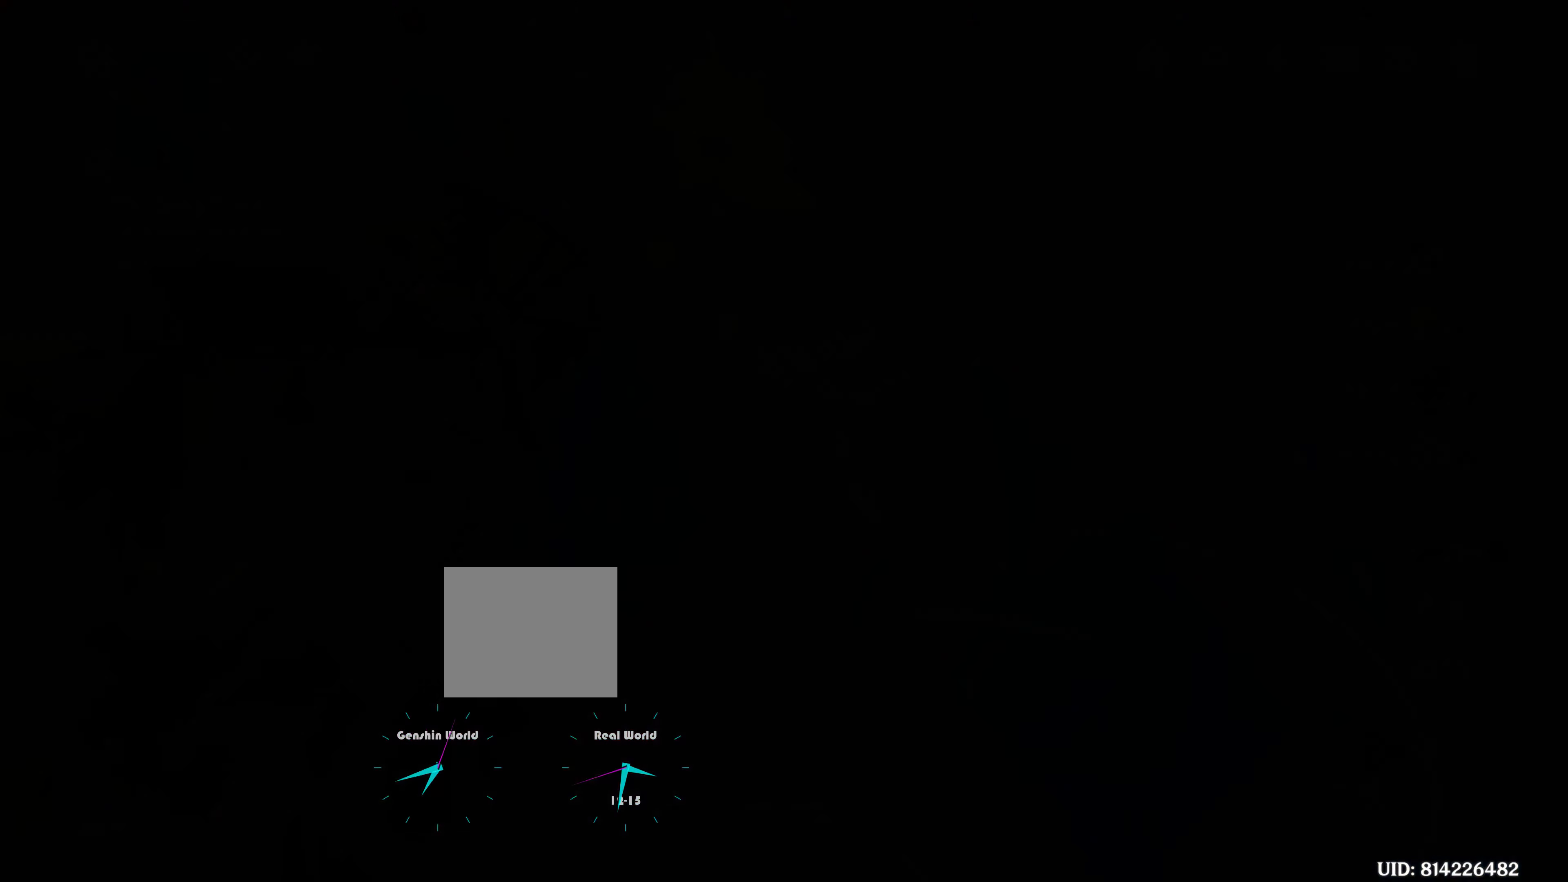
{"buttons": [], "left_stick": "down-left", "right_stick": "center", "events": []}
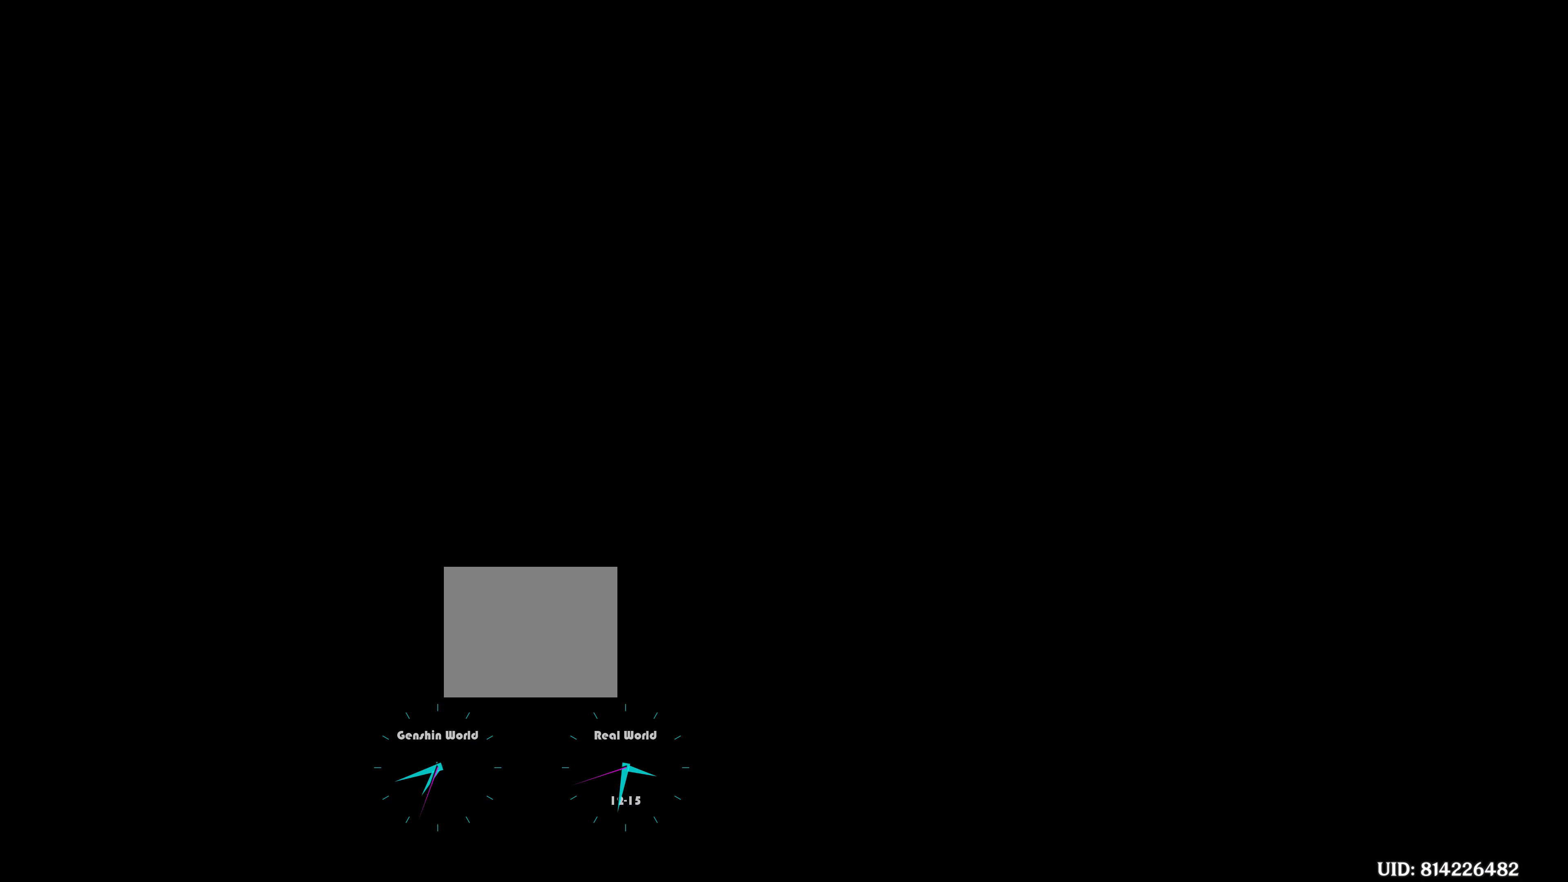
{"buttons": [], "left_stick": "down-left", "right_stick": "center", "events": []}
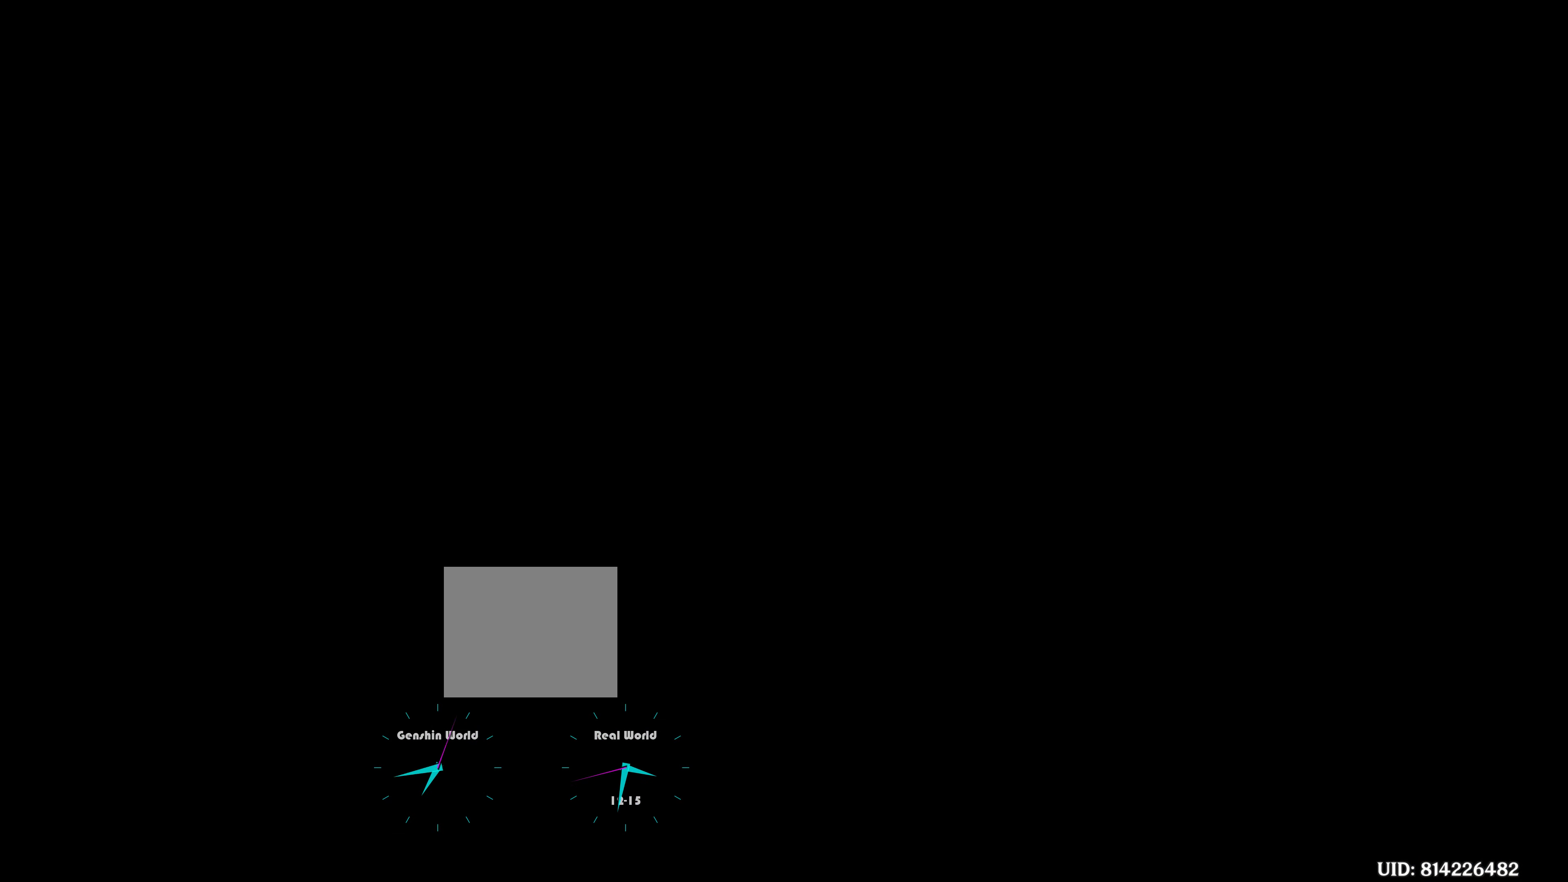
{"buttons": [], "left_stick": "down-left", "right_stick": "center", "events": []}
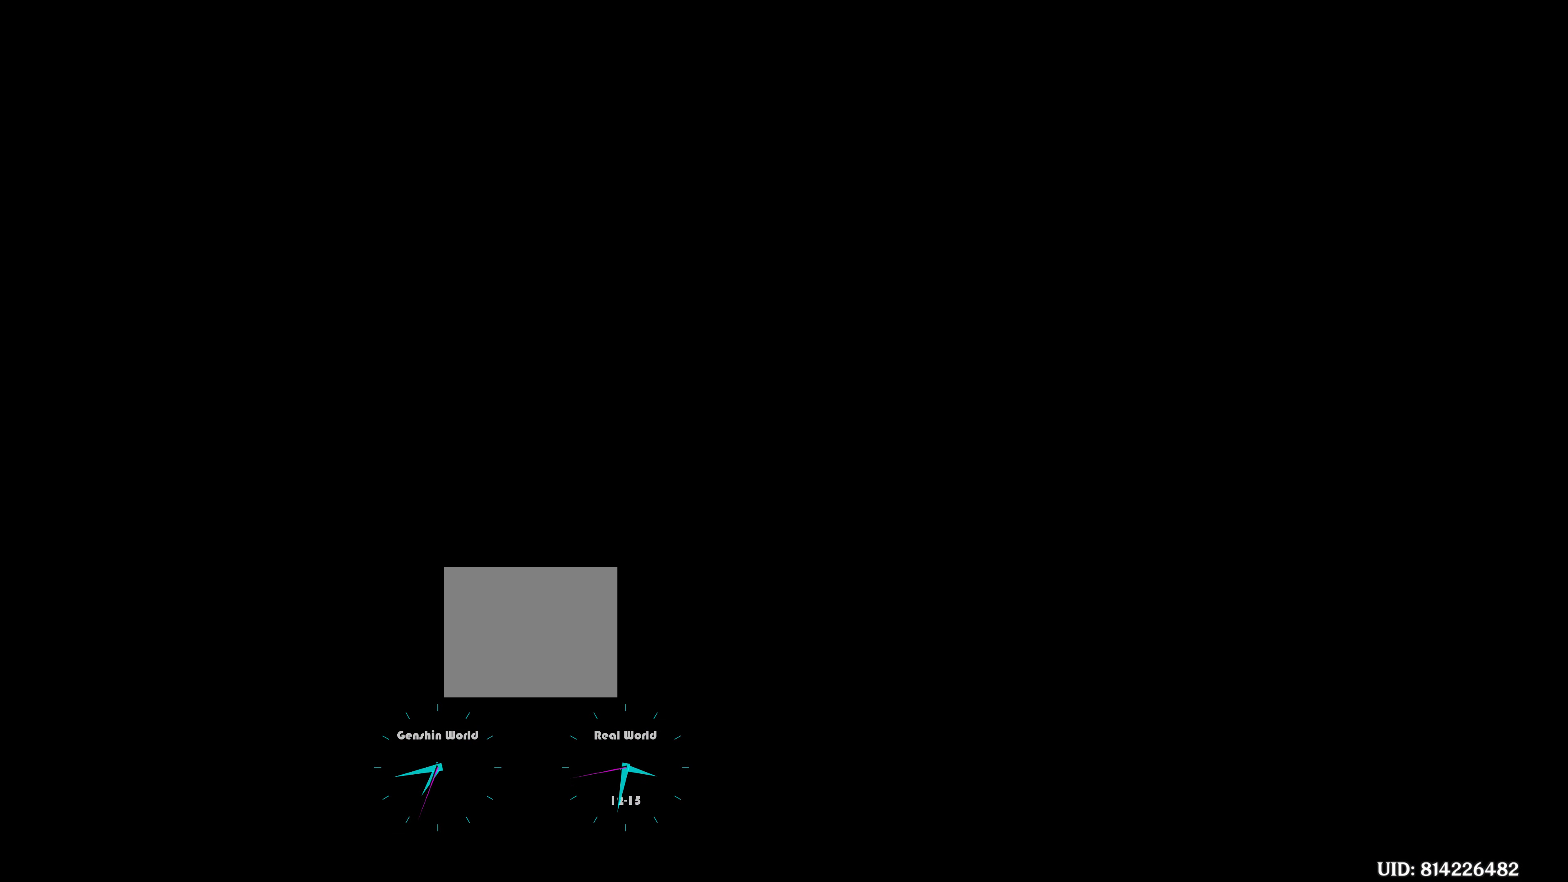
{"buttons": [], "left_stick": "down-left", "right_stick": "center", "events": []}
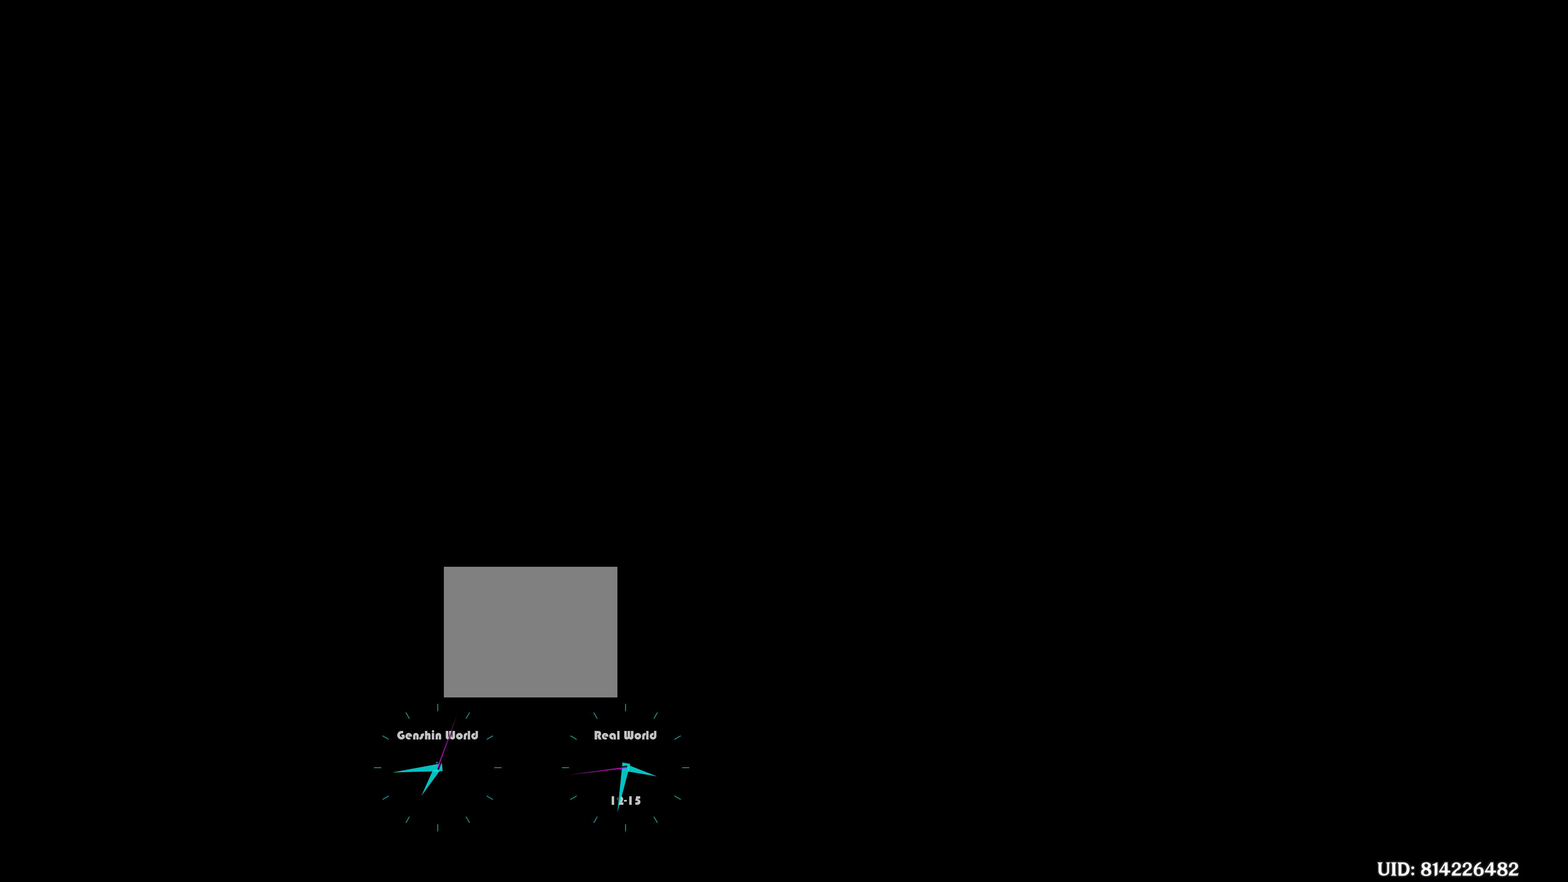
{"buttons": [], "left_stick": "center", "right_stick": "center", "events": [[250, "left_stick", "center"]]}
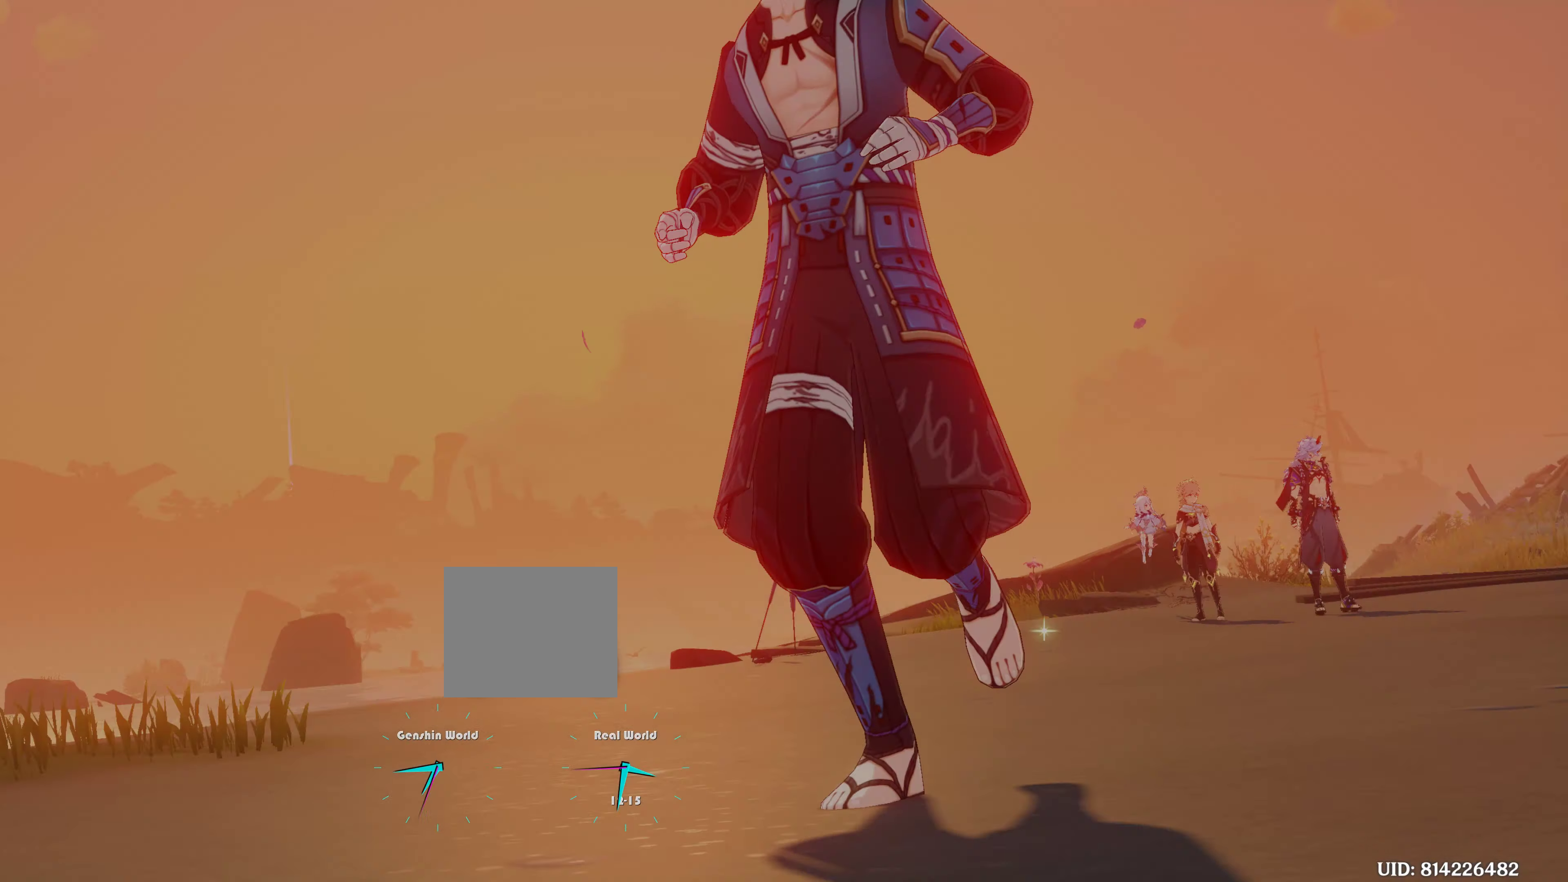
{"buttons": [], "left_stick": "center", "right_stick": "center", "events": []}